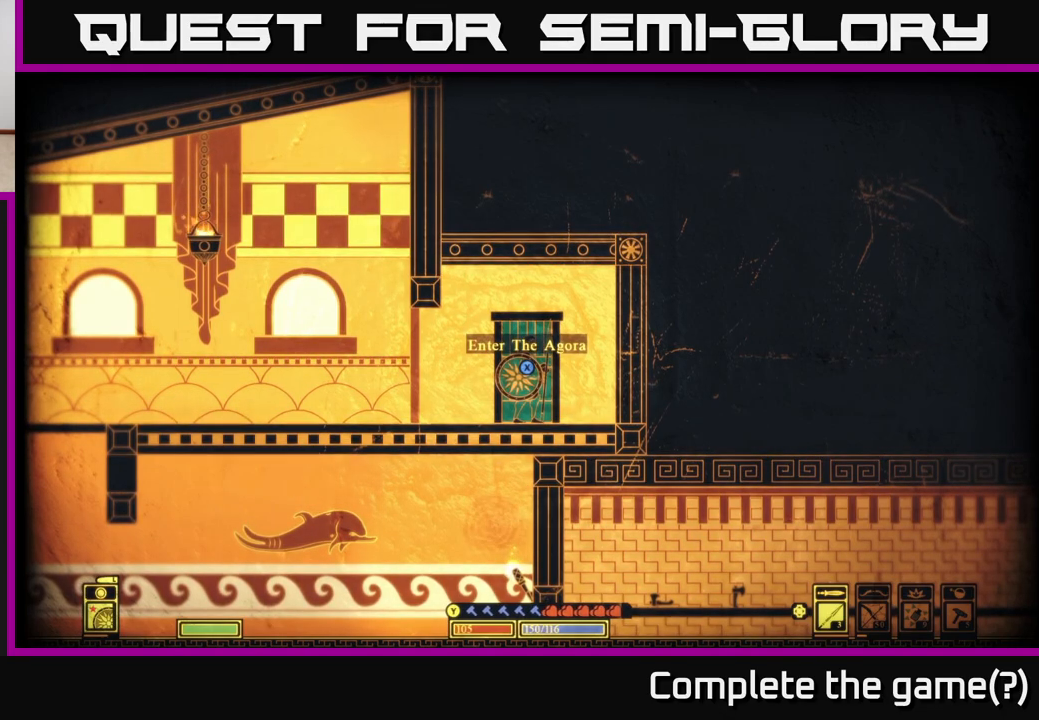
Gameplay with a controller (Xbox layout); each line is a JSON object with the inputs held at the frame after it. "events" lists button and stick changes between this image and that frame as [ms after this image, input, new state], when the widget could be followed in between.
{"buttons": [], "left_stick": "center", "right_stick": "center", "events": [[217, "X", "down"], [333, "X", "up"]]}
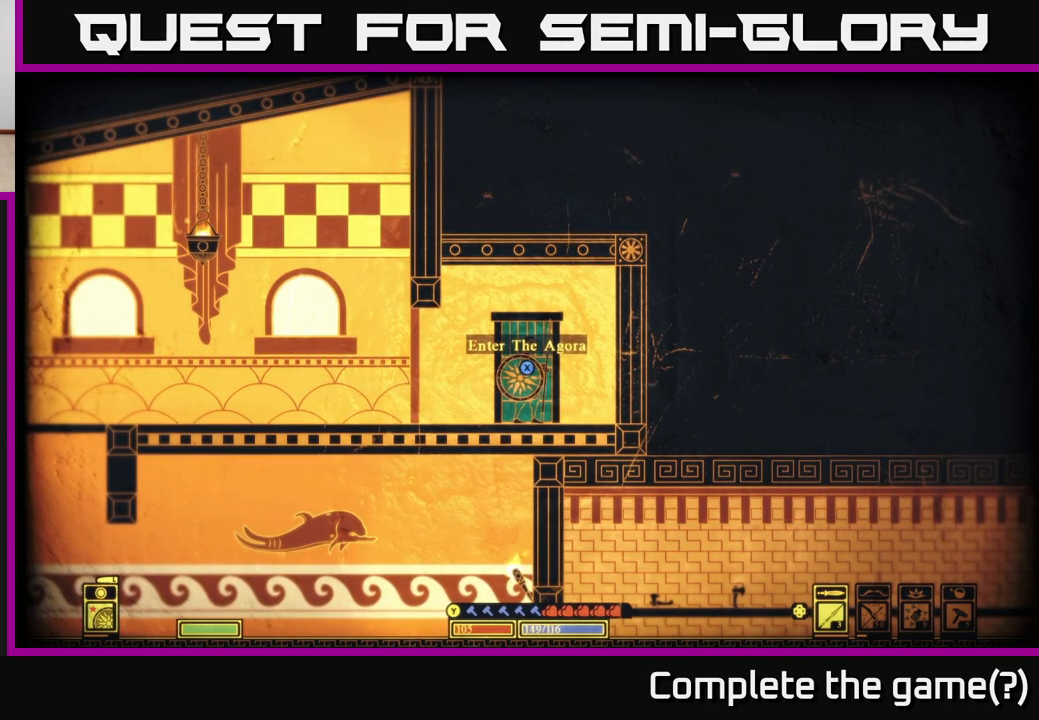
{"buttons": ["X"], "left_stick": "center", "right_stick": "center", "events": [[183, "X", "down"]]}
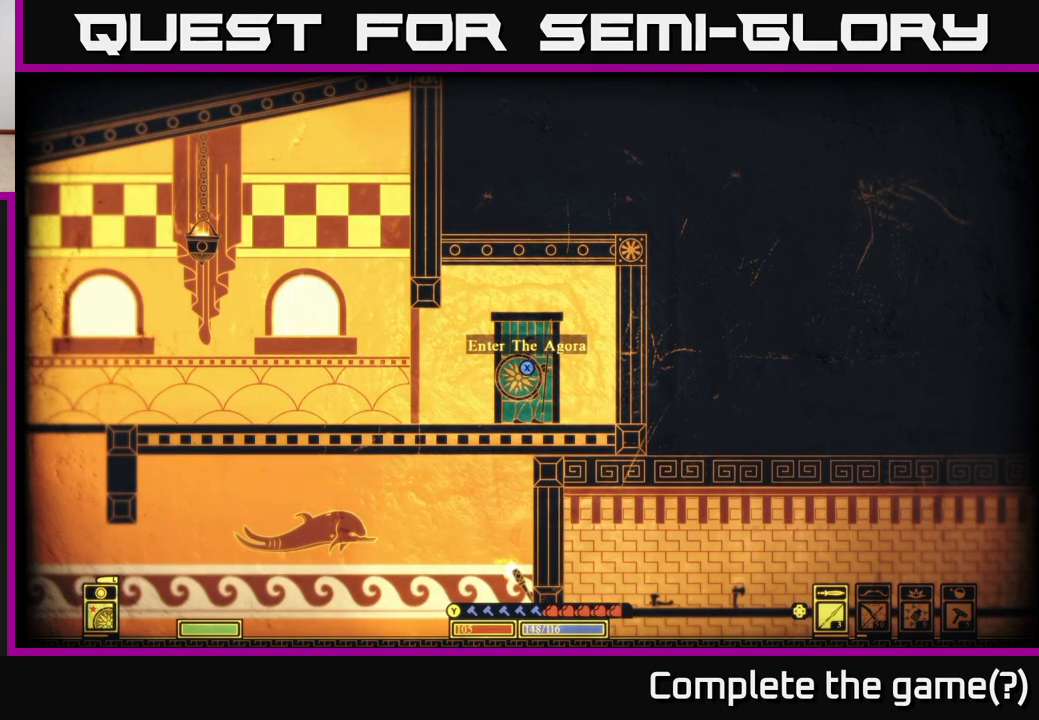
{"buttons": ["X"], "left_stick": "center", "right_stick": "center", "events": []}
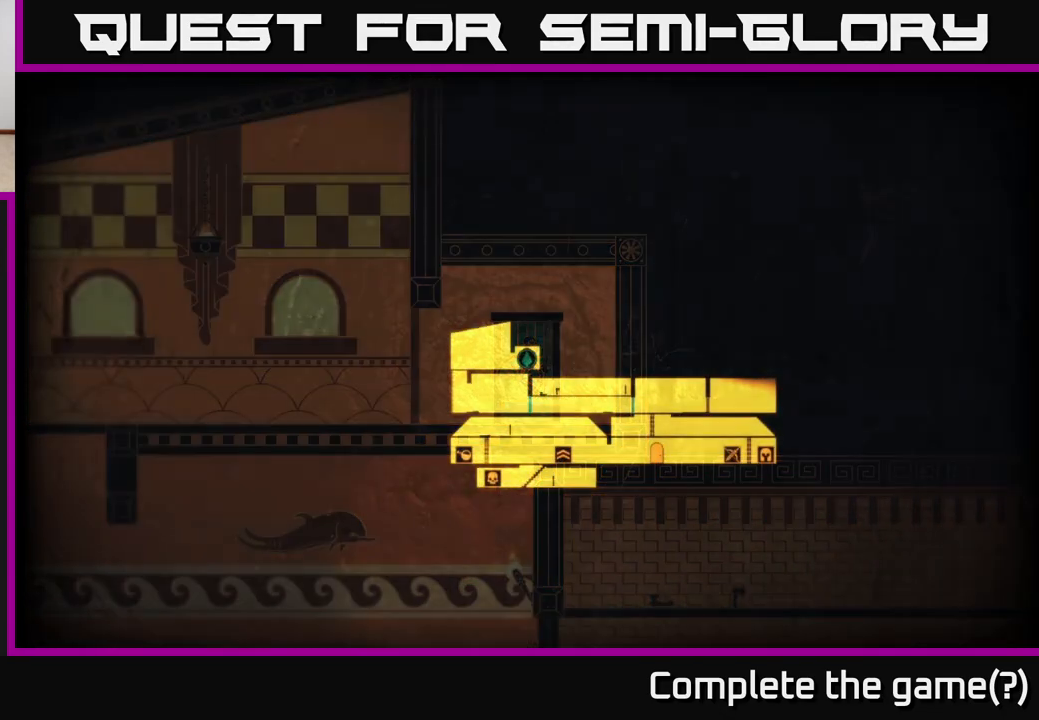
{"buttons": [], "left_stick": "center", "right_stick": "center", "events": [[433, "X", "up"]]}
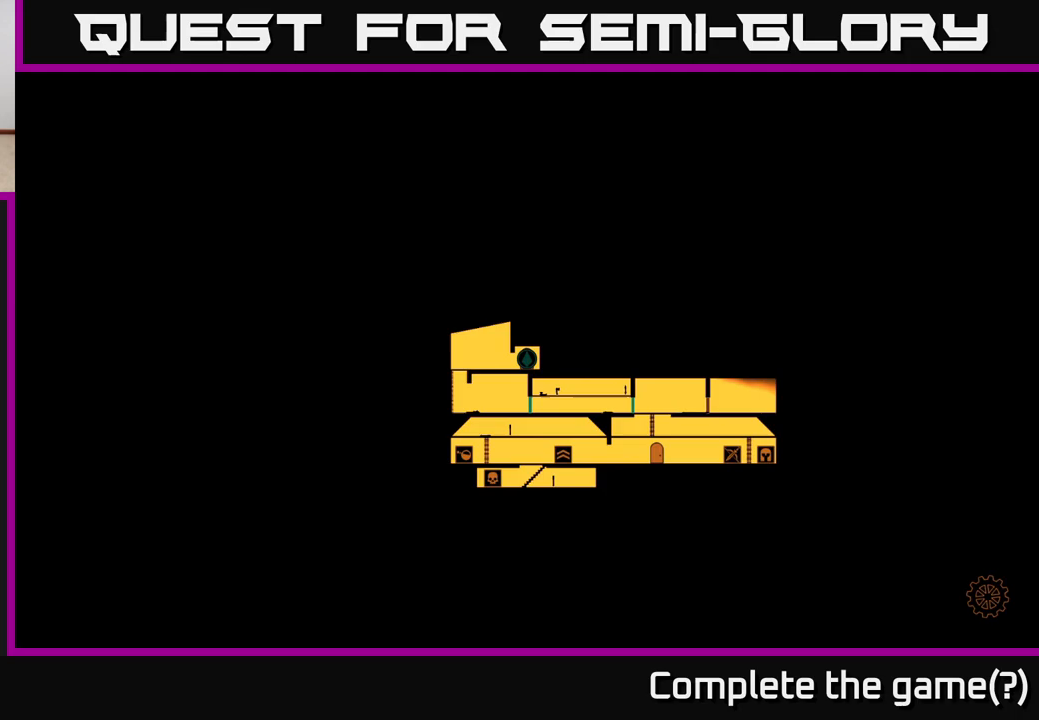
{"buttons": [], "left_stick": "center", "right_stick": "left", "events": [[183, "left_stick", "left"], [350, "right_stick", "left"], [400, "left_stick", "center"]]}
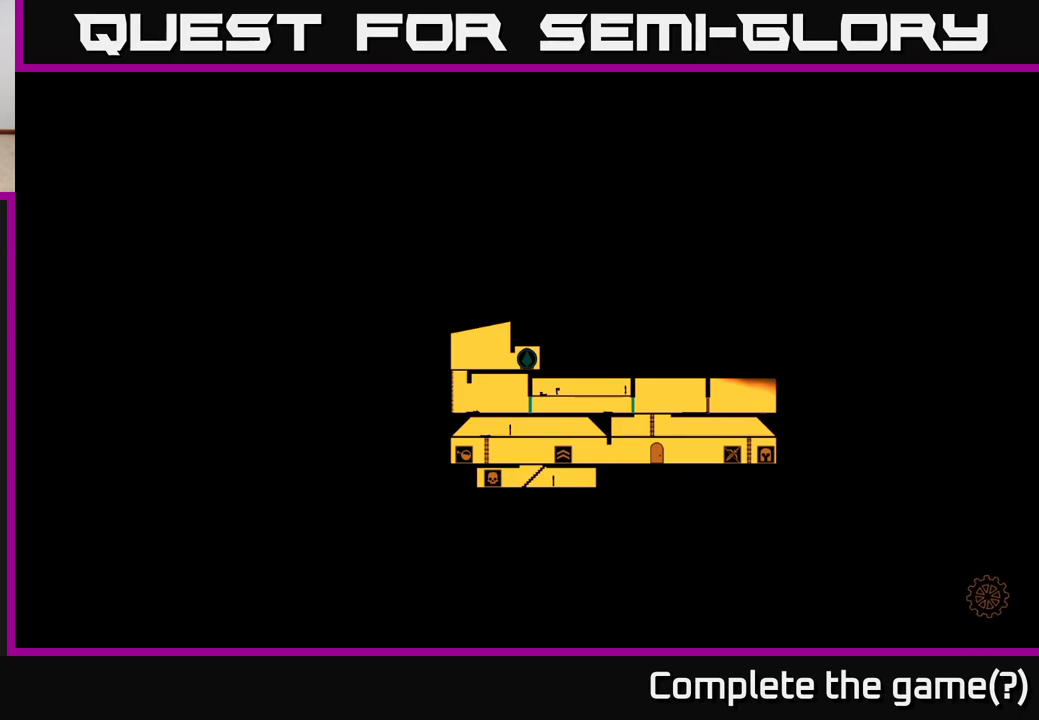
{"buttons": [], "left_stick": "center", "right_stick": "center", "events": [[167, "left_stick", "left"], [333, "right_stick", "center"], [433, "left_stick", "center"]]}
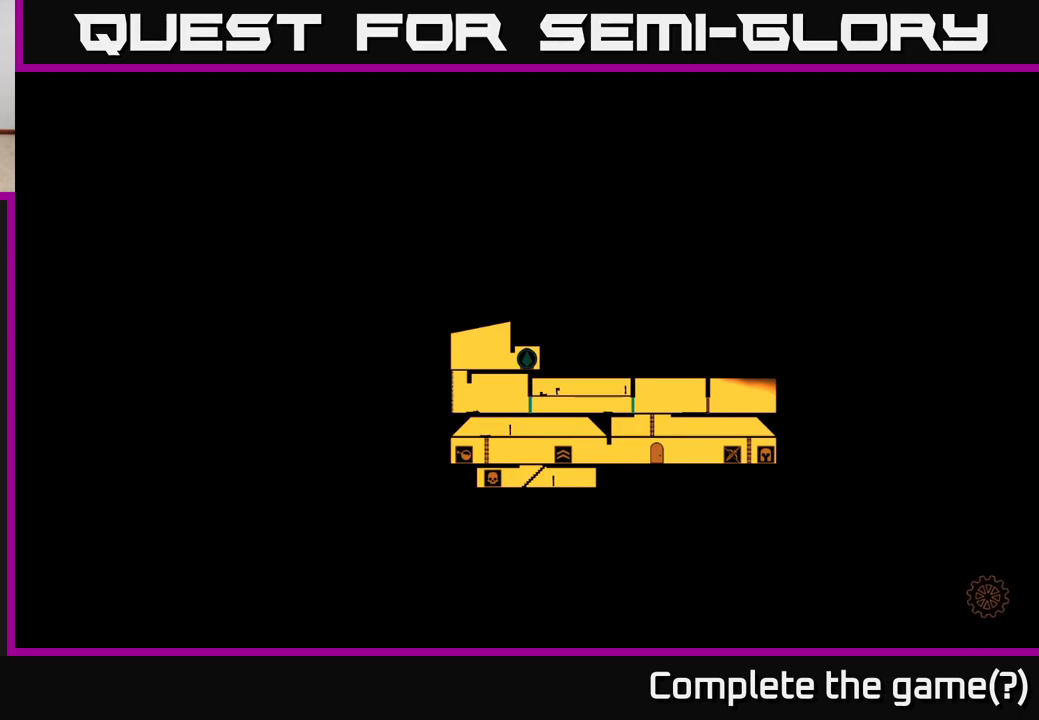
{"buttons": [], "left_stick": "down-left", "right_stick": "left", "events": [[250, "left_stick", "down-left"], [333, "right_stick", "left"]]}
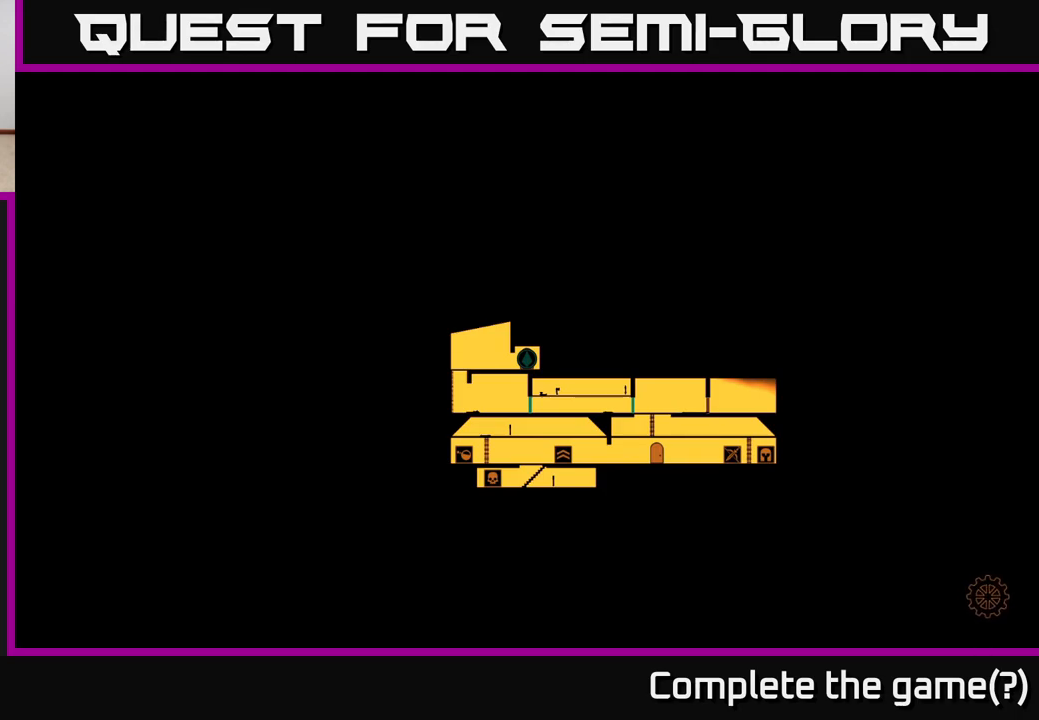
{"buttons": [], "left_stick": "left", "right_stick": "up-left", "events": [[17, "left_stick", "center"], [167, "left_stick", "left"], [433, "right_stick", "up-left"]]}
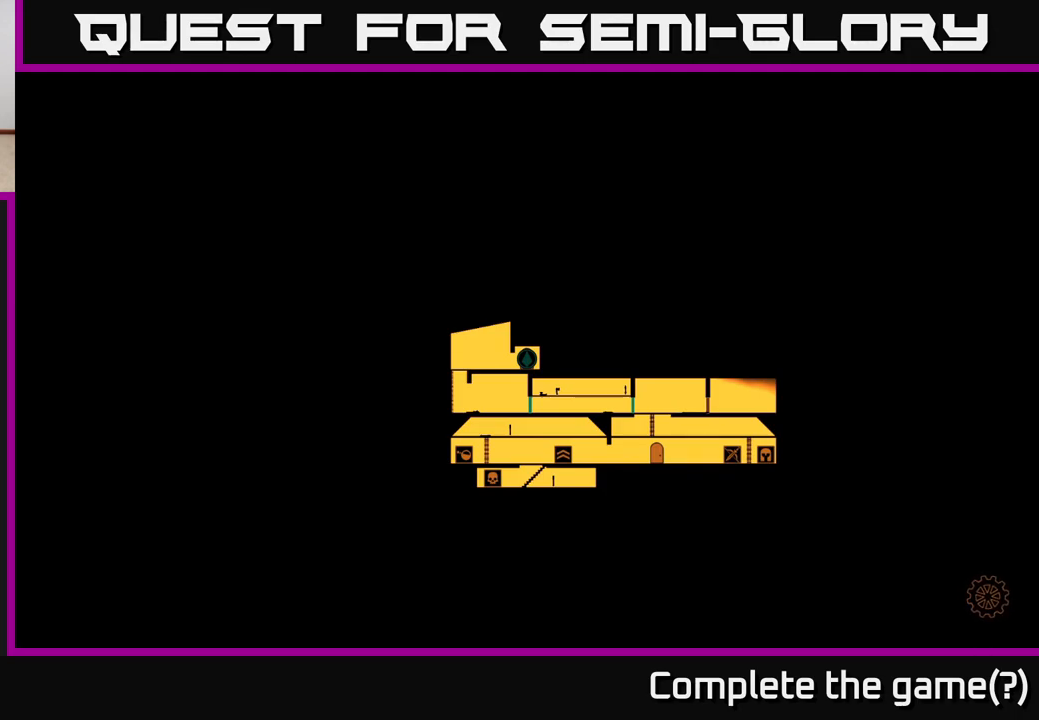
{"buttons": [], "left_stick": "left", "right_stick": "up-left", "events": [[217, "left_stick", "center"], [350, "left_stick", "down-left"], [433, "left_stick", "left"]]}
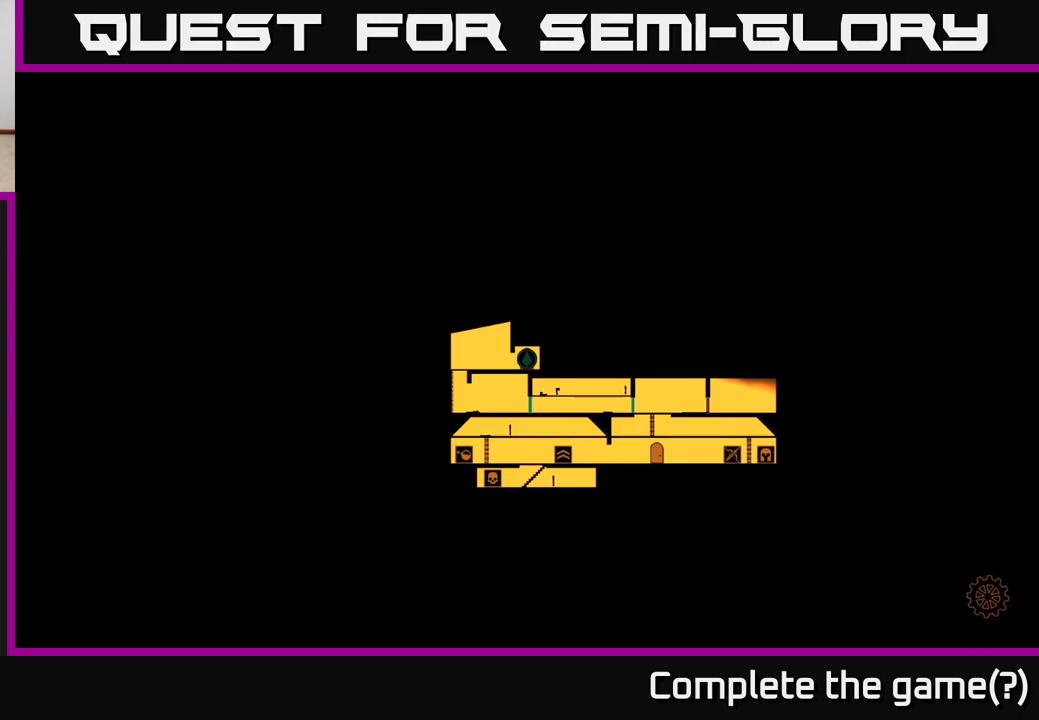
{"buttons": [], "left_stick": "down-left", "right_stick": "center", "events": [[117, "right_stick", "center"], [400, "left_stick", "down-left"]]}
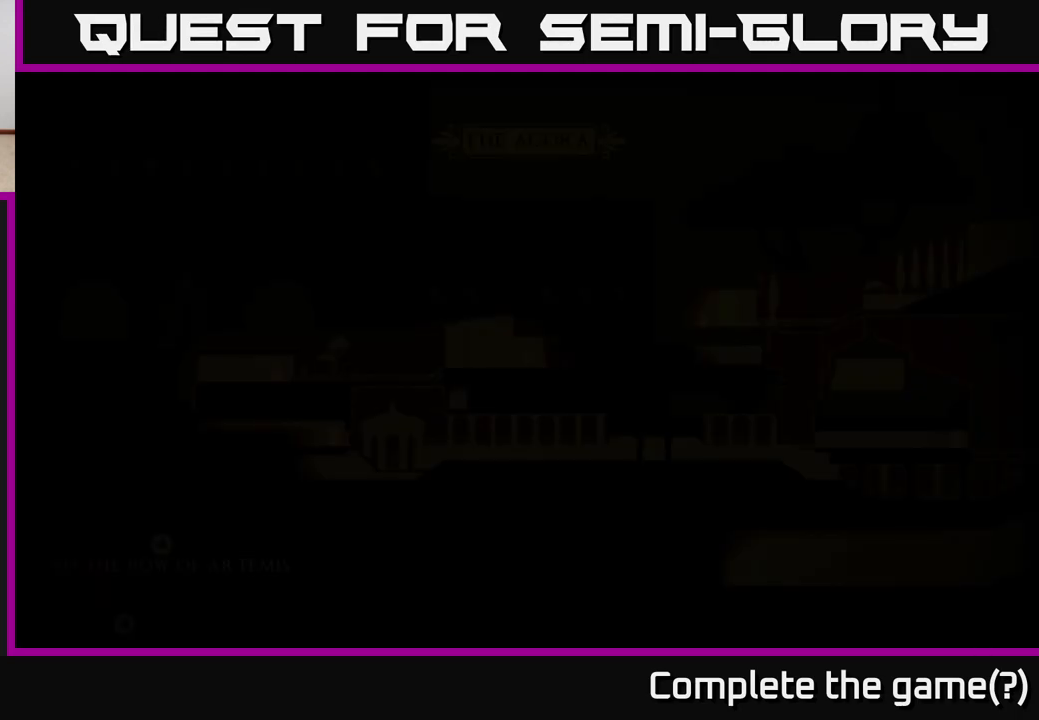
{"buttons": [], "left_stick": "left", "right_stick": "center", "events": [[50, "left_stick", "left"]]}
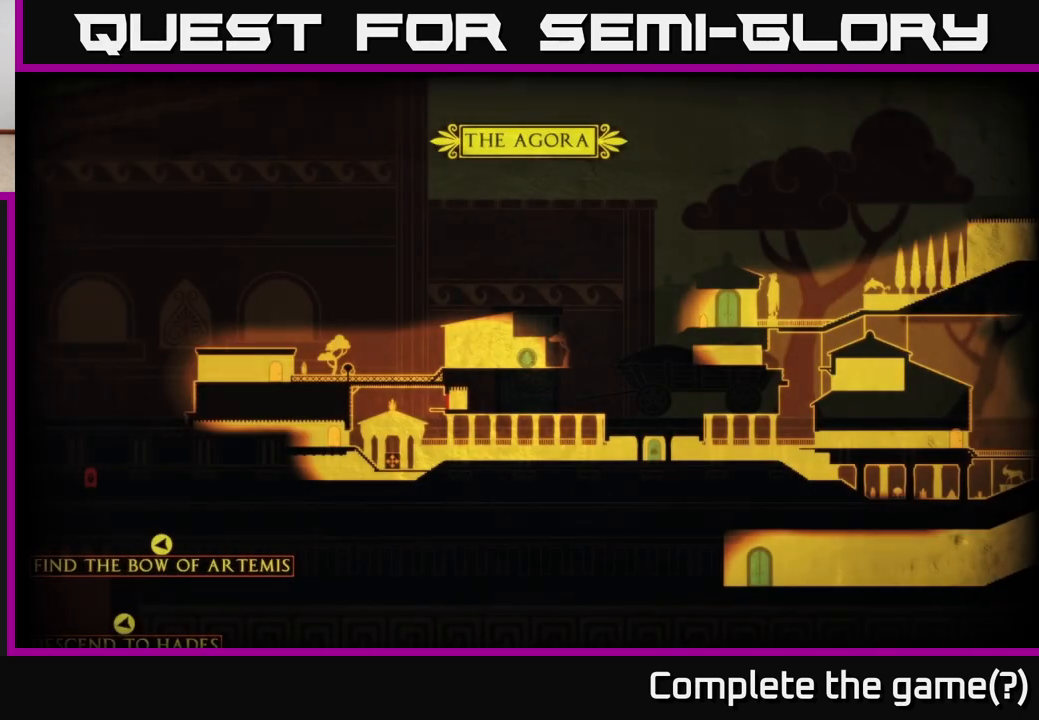
{"buttons": [], "left_stick": "left", "right_stick": "center", "events": []}
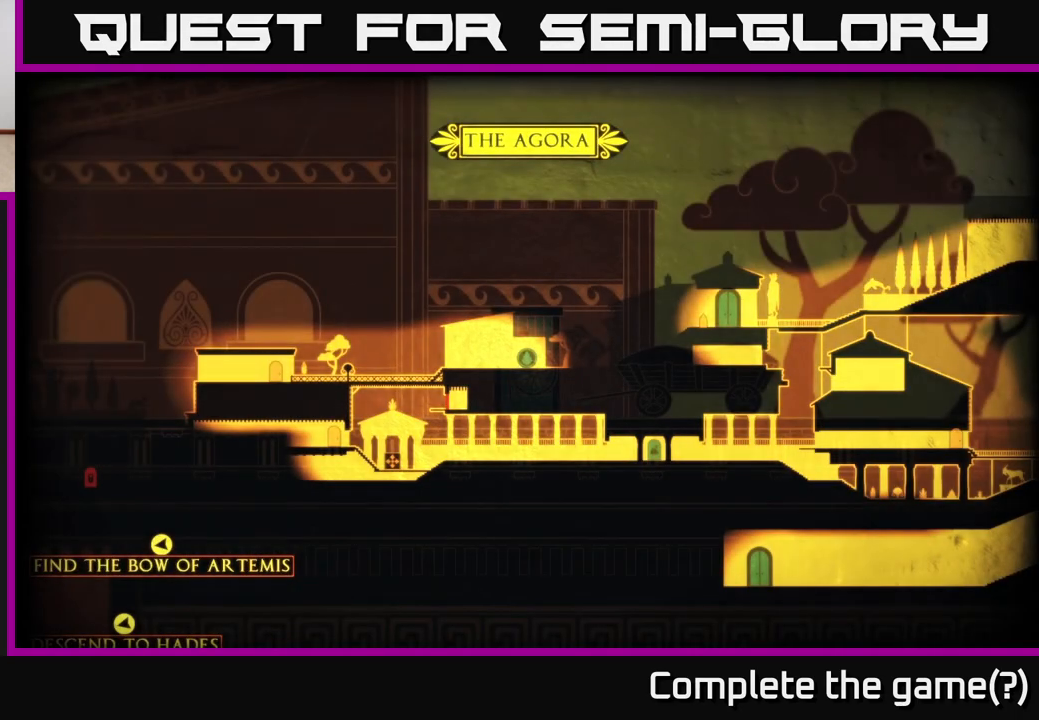
{"buttons": [], "left_stick": "left", "right_stick": "center", "events": [[33, "left_stick", "center"], [183, "left_stick", "left"]]}
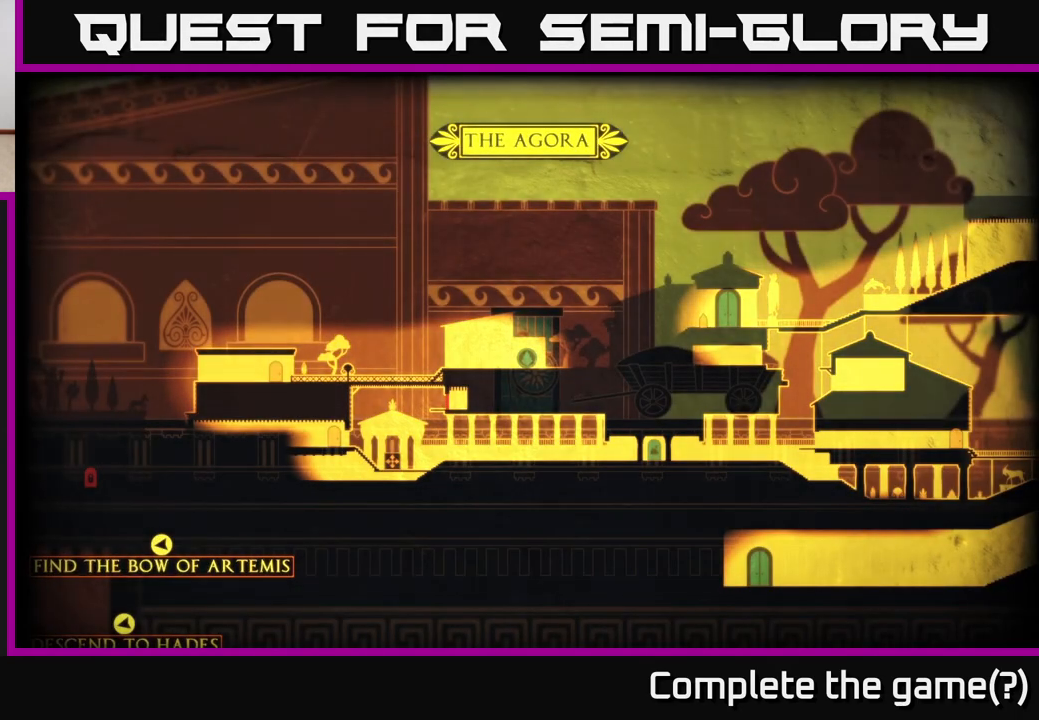
{"buttons": [], "left_stick": "center", "right_stick": "center", "events": [[150, "A", "down"], [433, "left_stick", "center"], [450, "A", "up"]]}
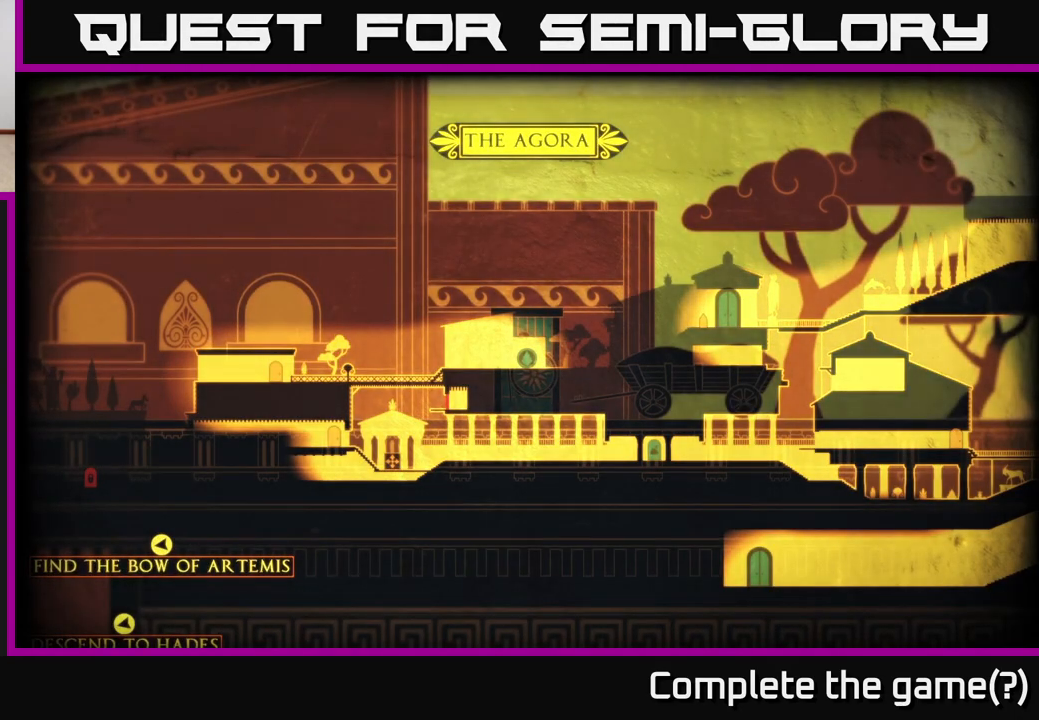
{"buttons": [], "left_stick": "left", "right_stick": "left", "events": [[83, "left_stick", "left"], [500, "right_stick", "left"]]}
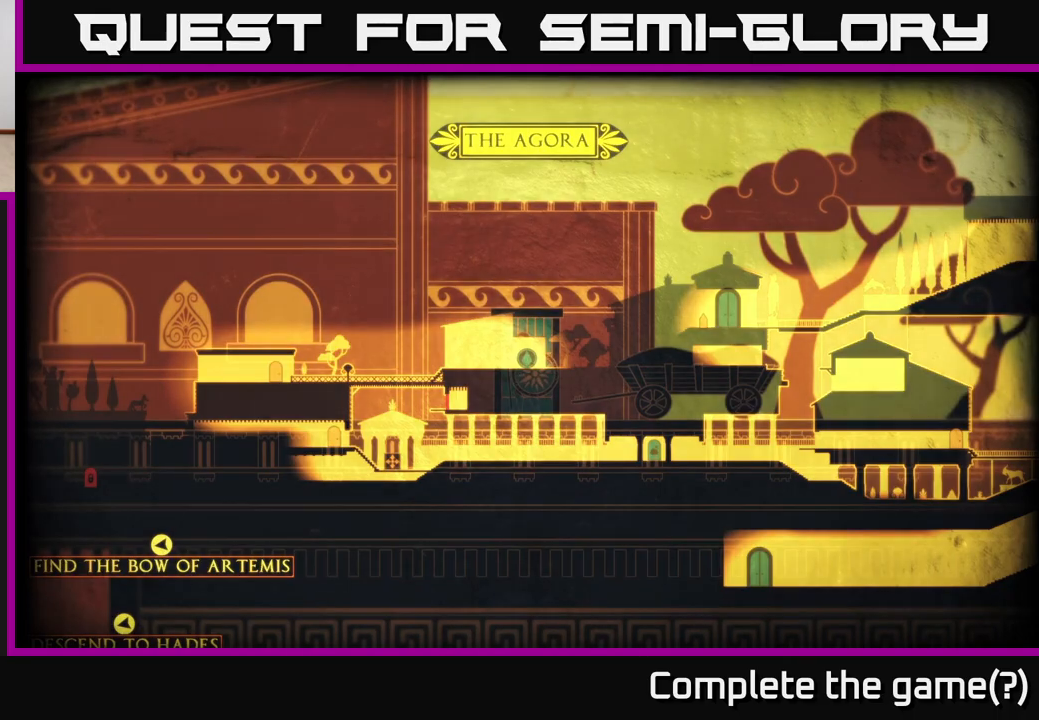
{"buttons": [], "left_stick": "left", "right_stick": "center", "events": [[367, "right_stick", "center"]]}
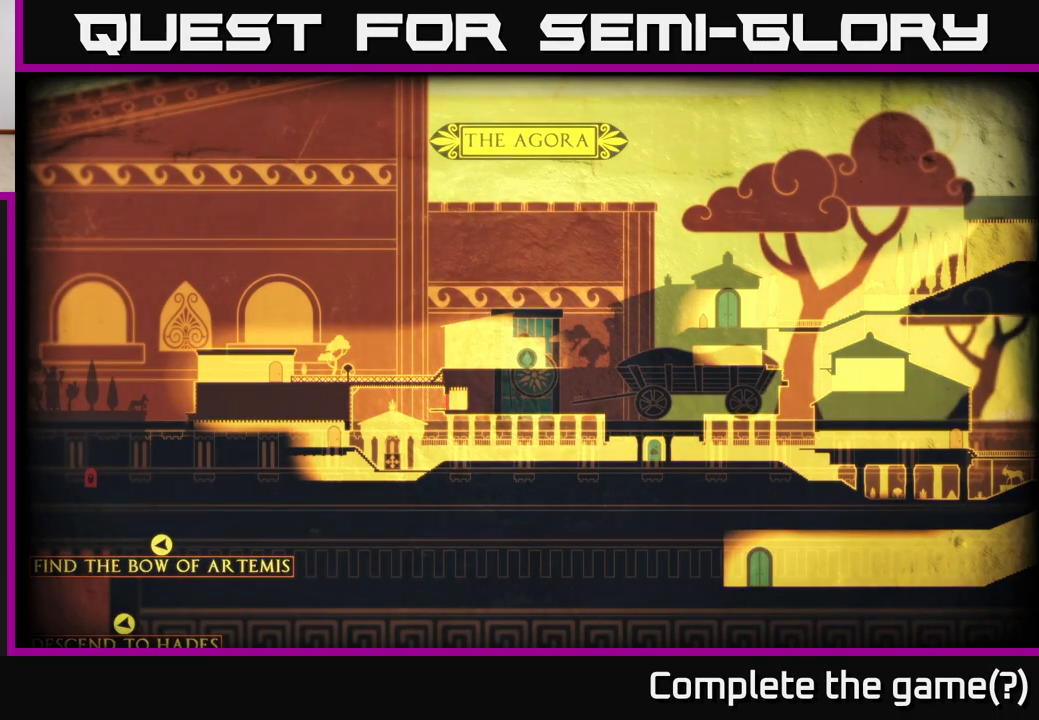
{"buttons": [], "left_stick": "left", "right_stick": "left", "events": [[133, "right_stick", "left"]]}
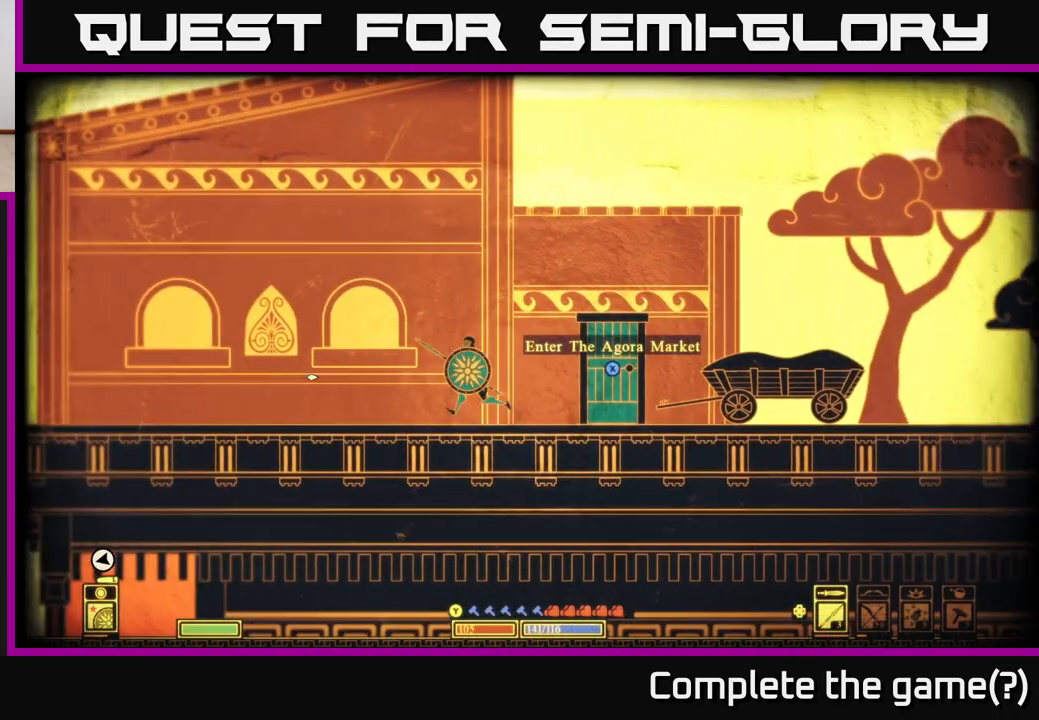
{"buttons": [], "left_stick": "left", "right_stick": "left", "events": []}
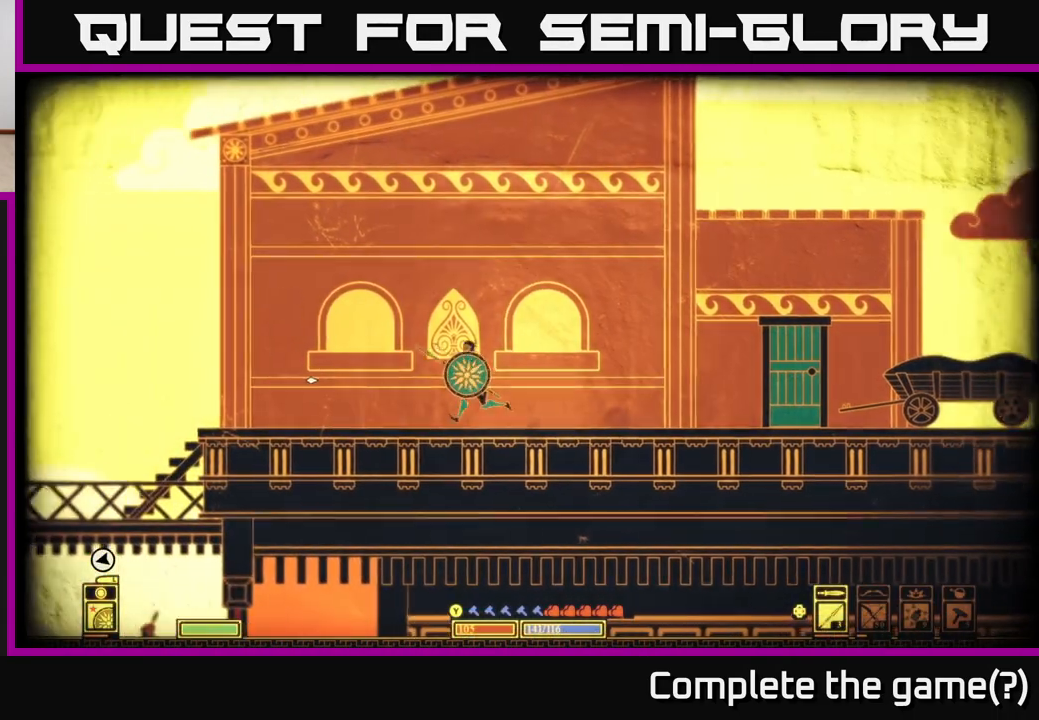
{"buttons": [], "left_stick": "left", "right_stick": "left", "events": [[17, "right_stick", "center"], [350, "right_stick", "left"]]}
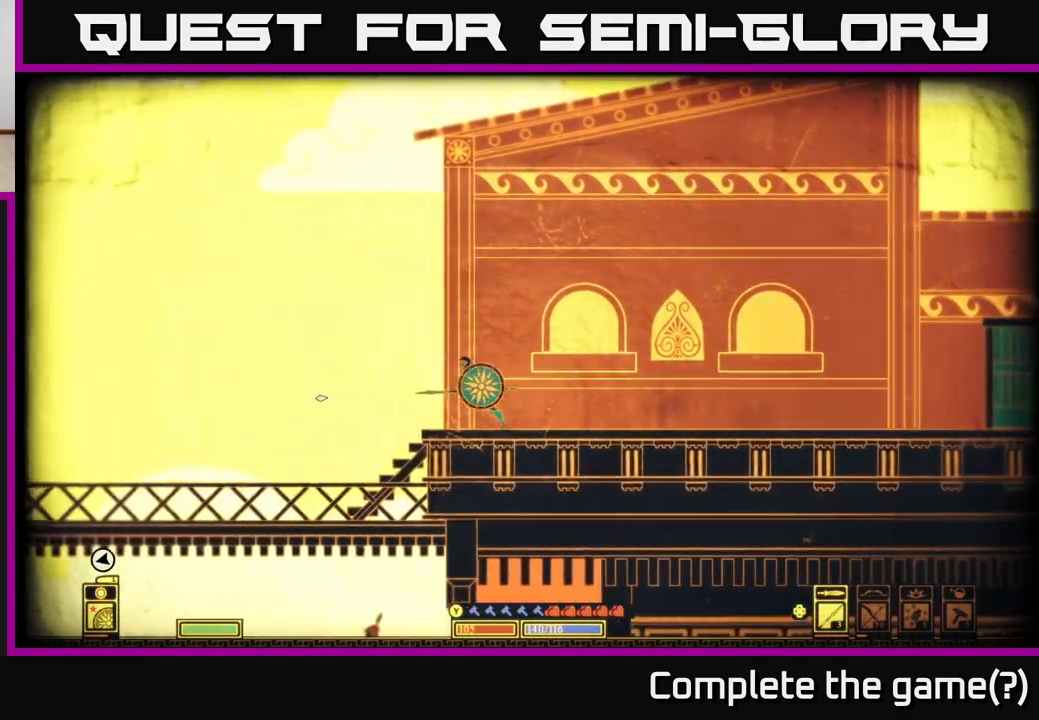
{"buttons": [], "left_stick": "left", "right_stick": "center", "events": [[83, "right_stick", "down-left"], [233, "right_stick", "center"]]}
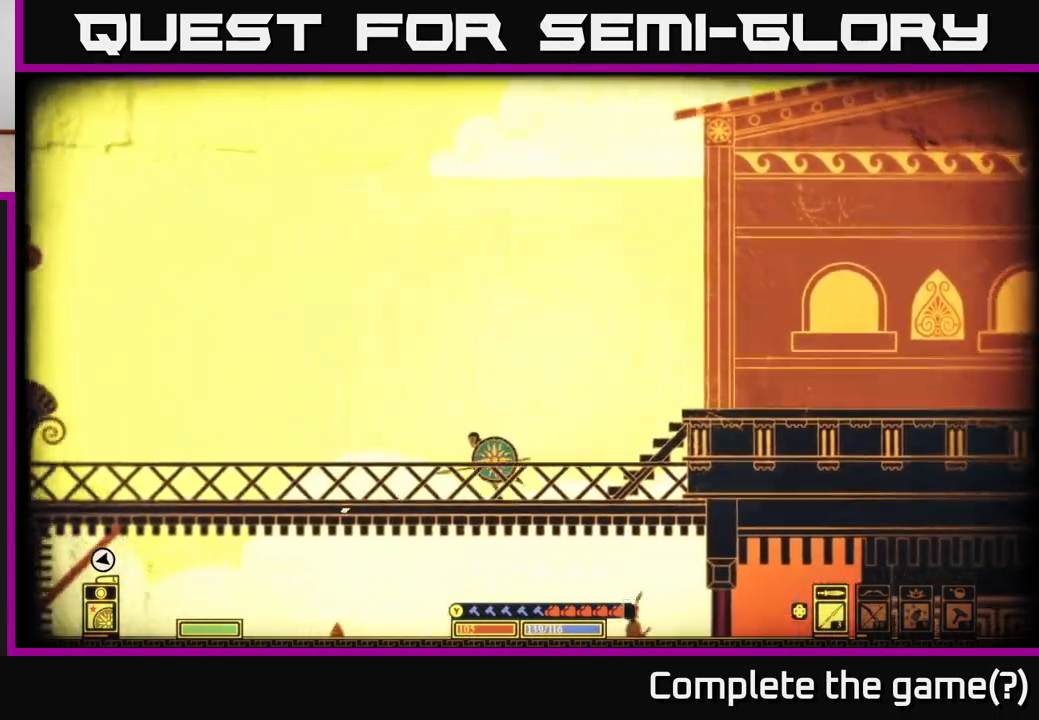
{"buttons": [], "left_stick": "left", "right_stick": "left", "events": [[17, "right_stick", "down-left"], [317, "right_stick", "left"]]}
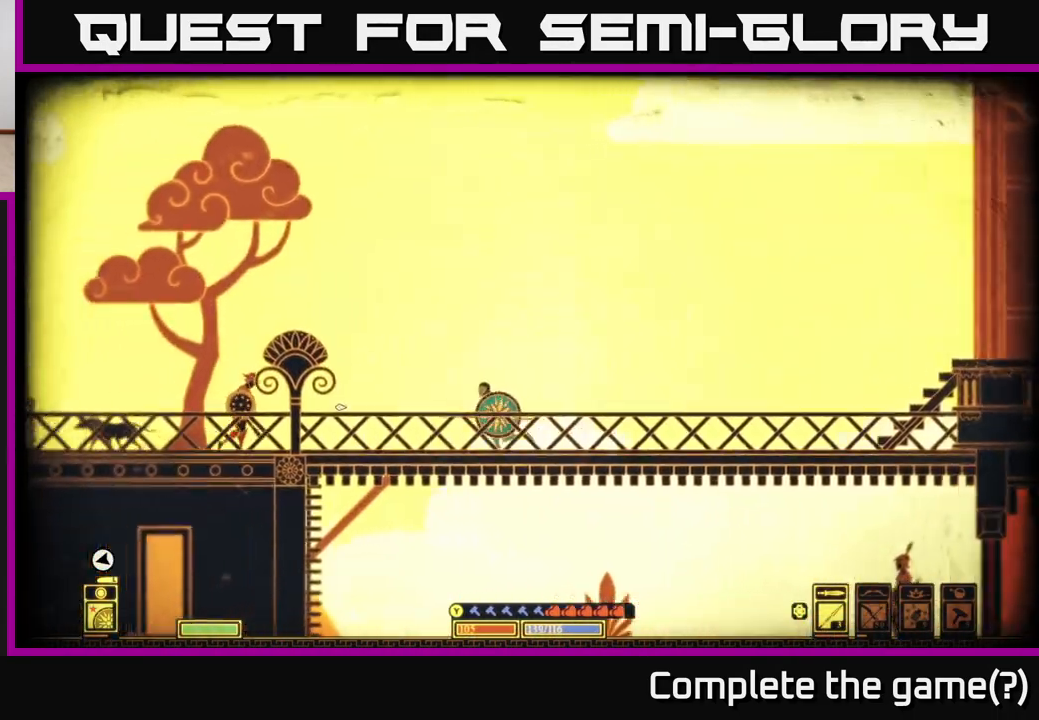
{"buttons": [], "left_stick": "left", "right_stick": "down-left", "events": [[433, "right_stick", "down-left"]]}
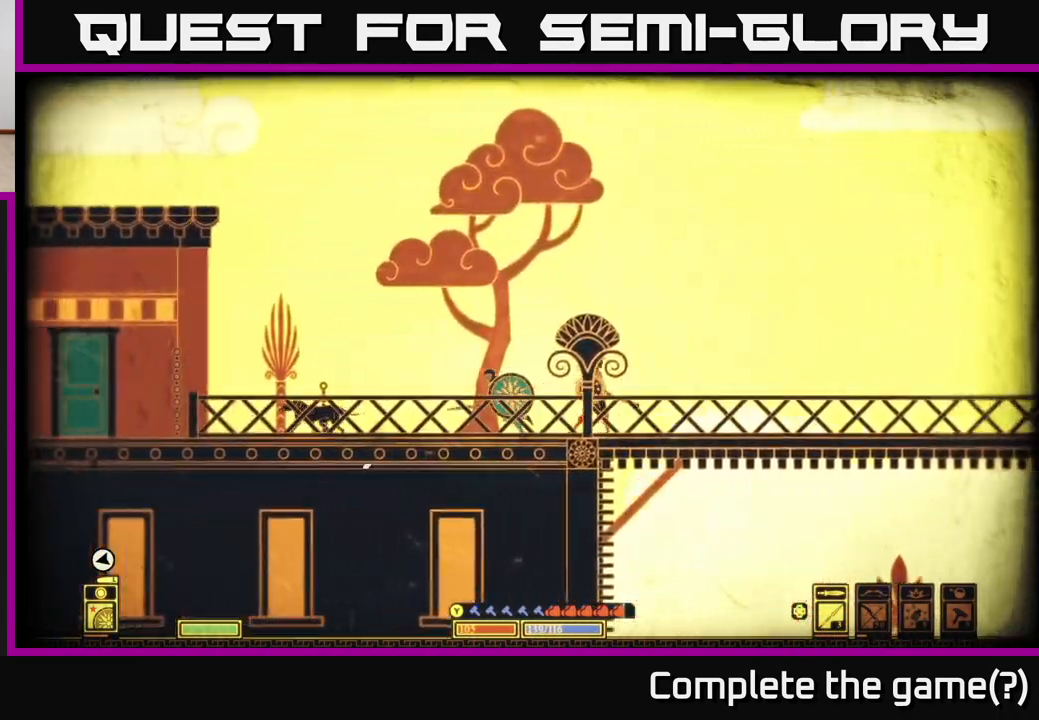
{"buttons": [], "left_stick": "left", "right_stick": "left", "events": [[167, "right_stick", "left"]]}
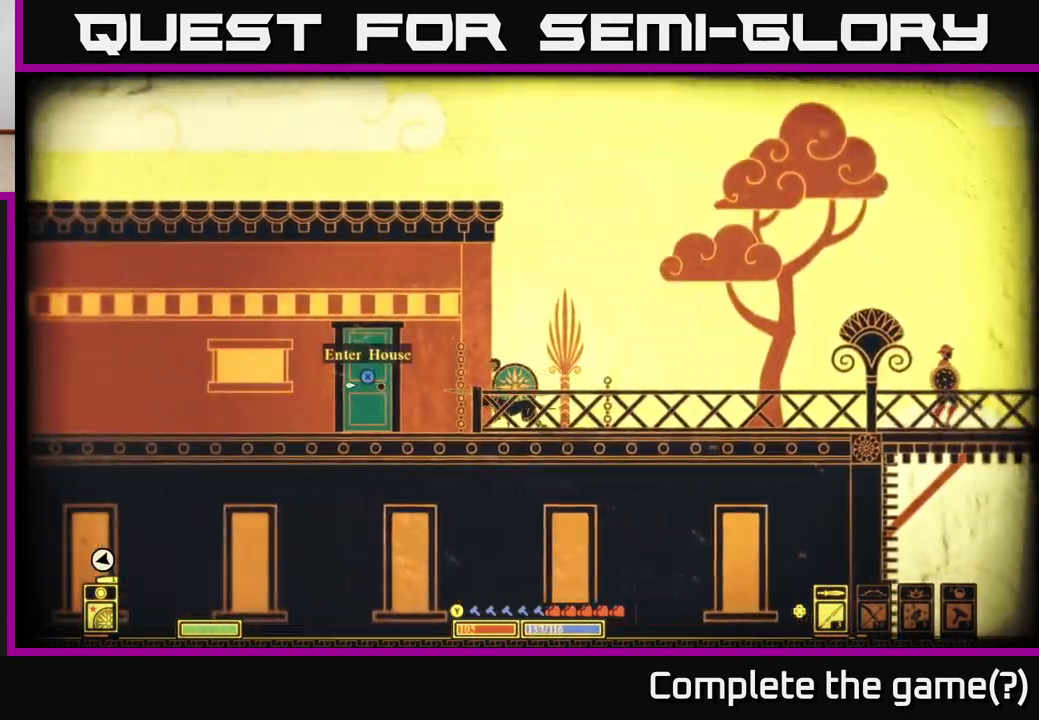
{"buttons": ["X"], "left_stick": "center", "right_stick": "center", "events": [[17, "right_stick", "center"], [133, "left_stick", "center"], [367, "X", "down"]]}
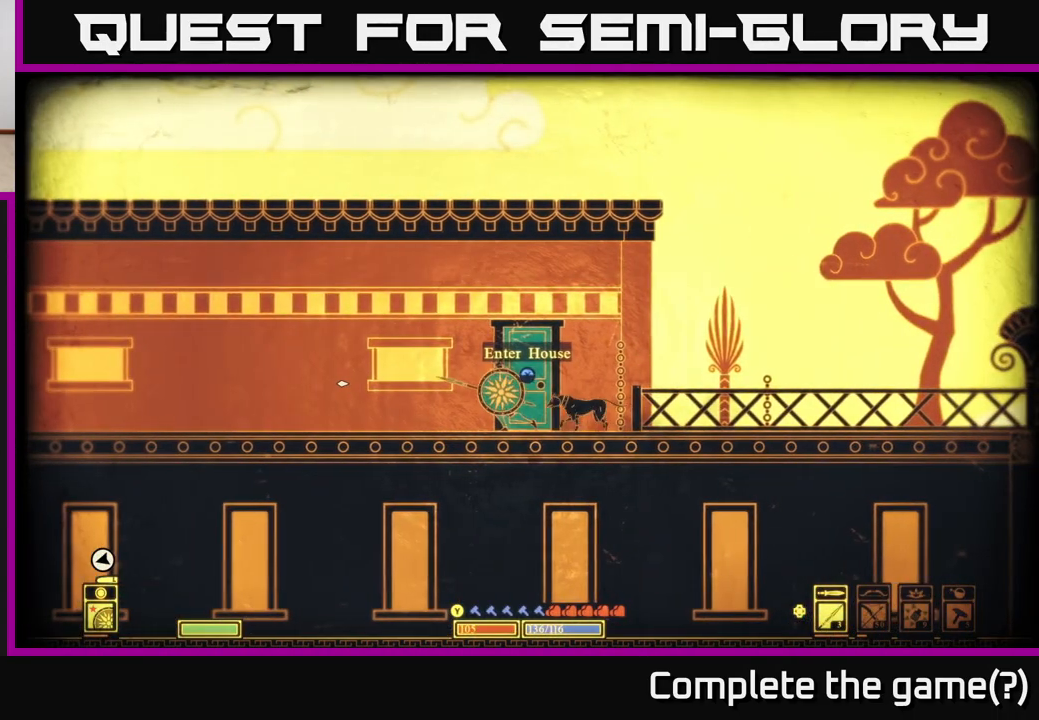
{"buttons": ["X"], "left_stick": "center", "right_stick": "center", "events": []}
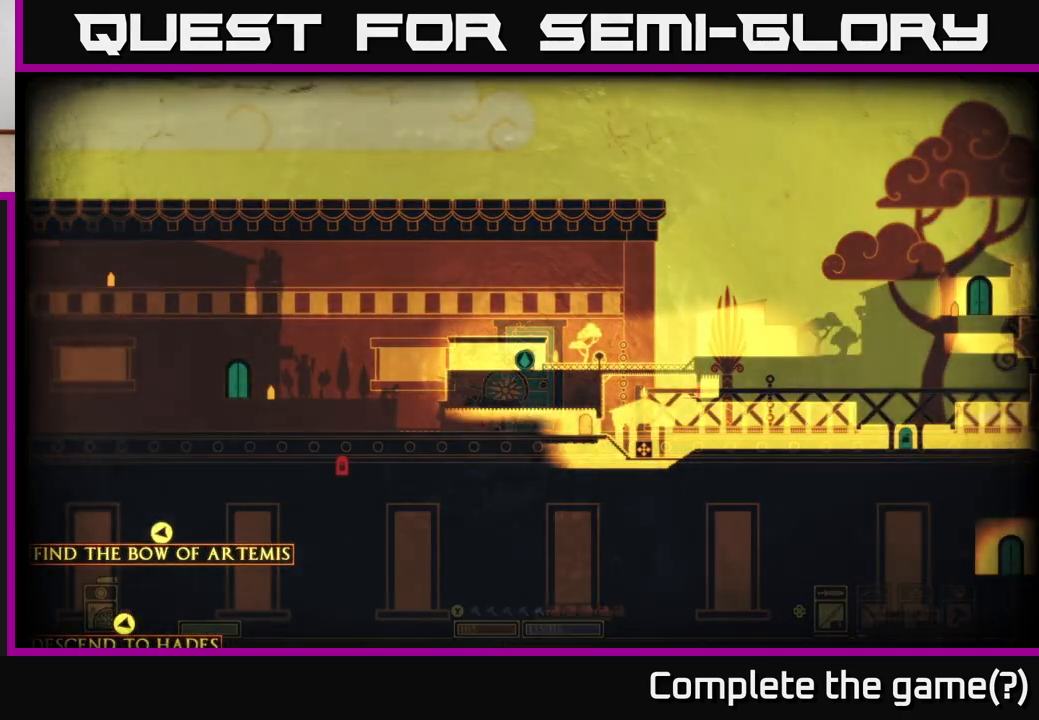
{"buttons": [], "left_stick": "center", "right_stick": "center", "events": [[250, "X", "up"]]}
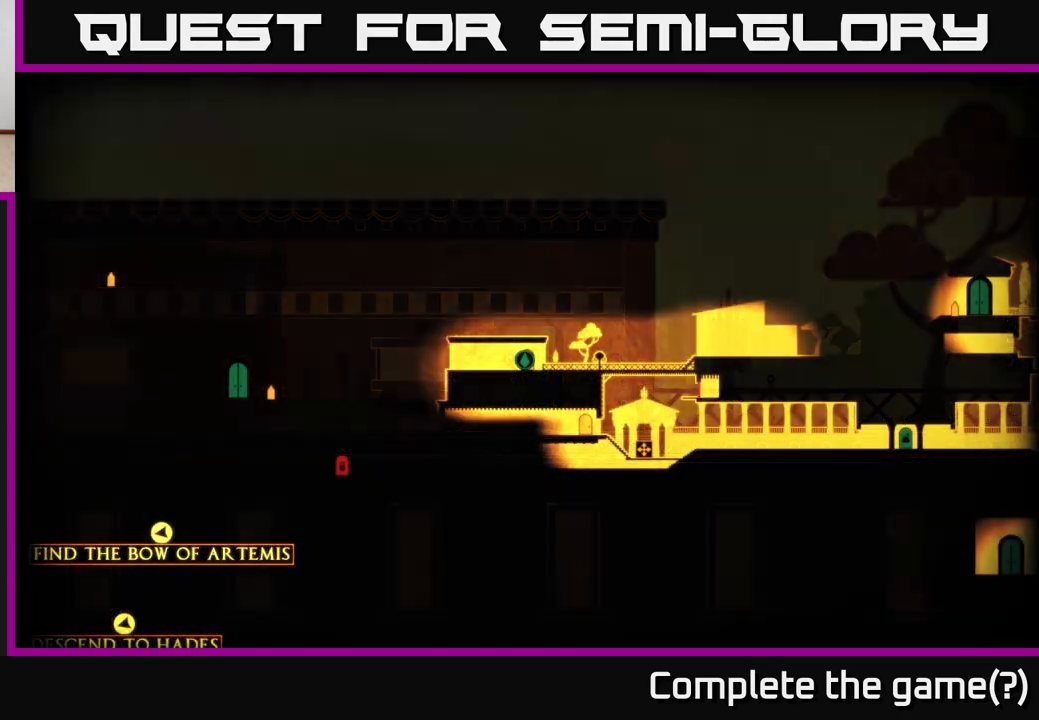
{"buttons": [], "left_stick": "center", "right_stick": "left", "events": [[133, "right_stick", "left"]]}
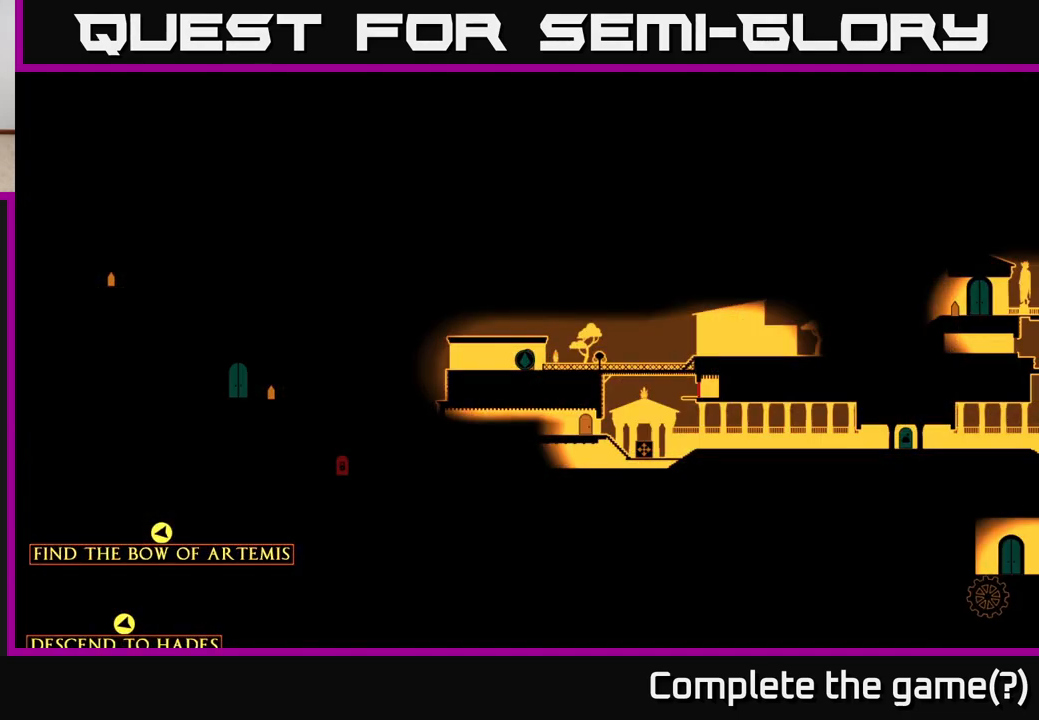
{"buttons": [], "left_stick": "center", "right_stick": "up-left", "events": [[50, "right_stick", "up-left"]]}
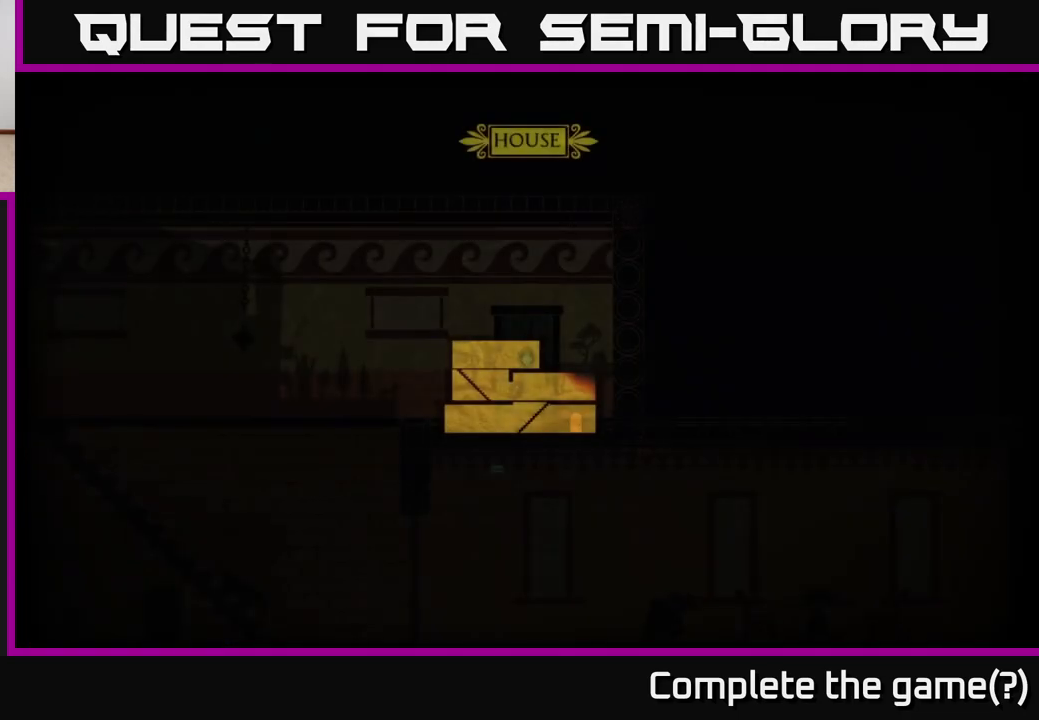
{"buttons": [], "left_stick": "left", "right_stick": "down-left", "events": [[50, "right_stick", "center"], [317, "left_stick", "down-left"], [383, "right_stick", "down-left"], [500, "left_stick", "left"]]}
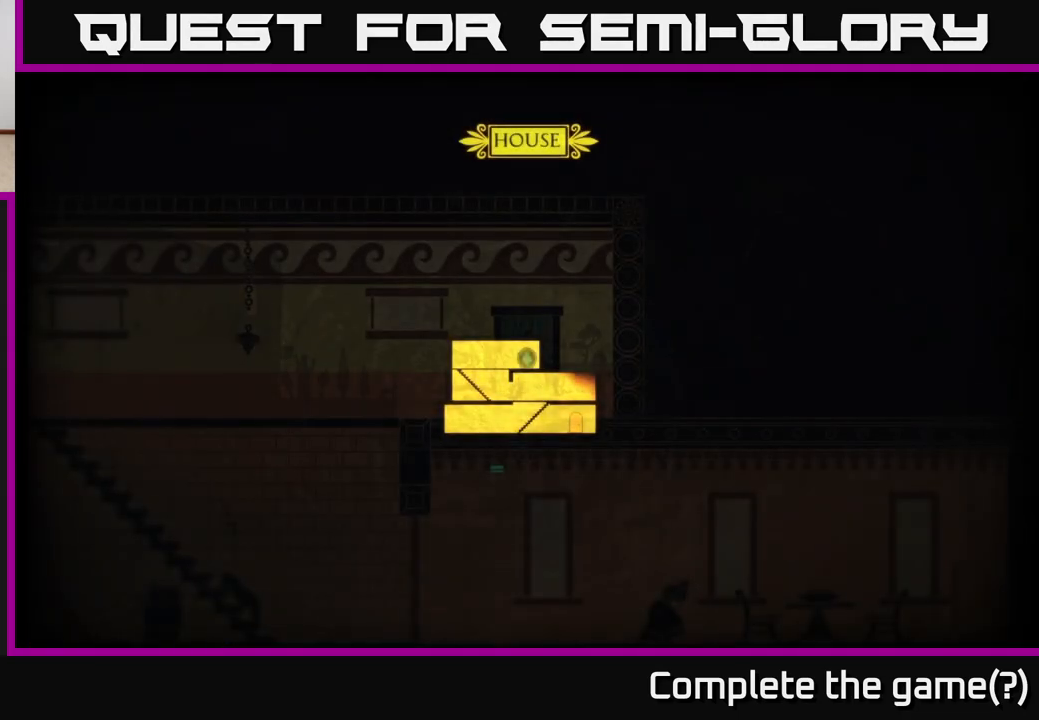
{"buttons": [], "left_stick": "left", "right_stick": "center", "events": [[200, "right_stick", "center"]]}